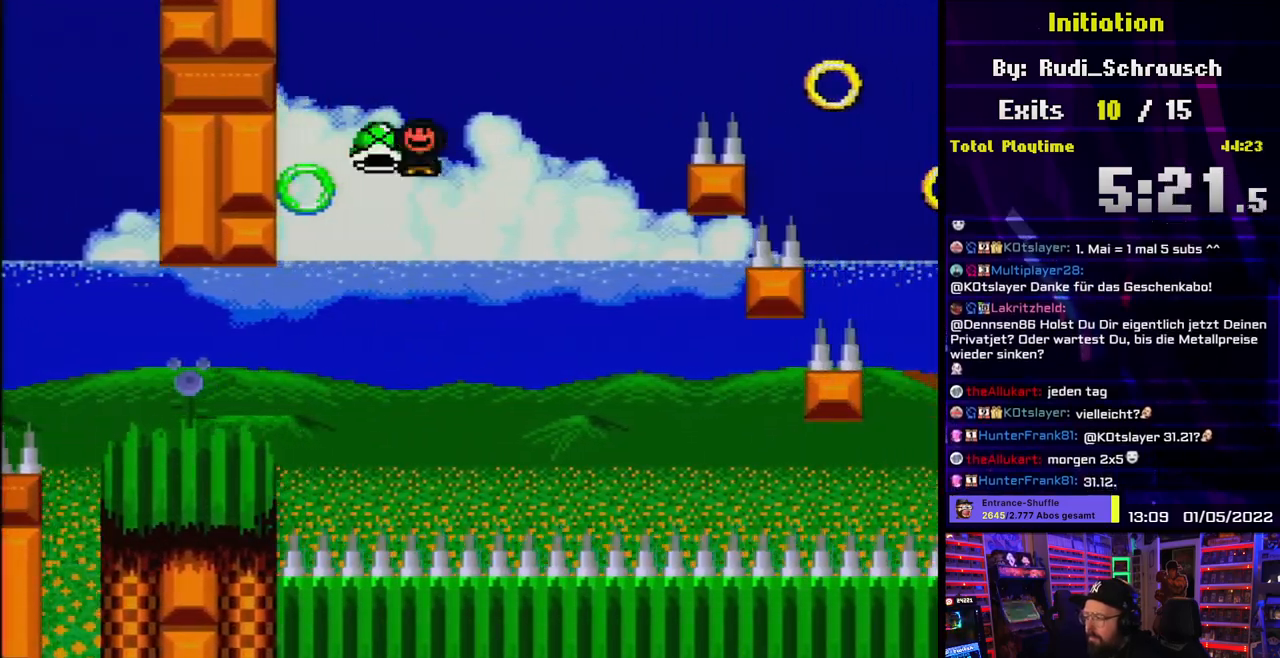
Gameplay with a controller (Nintendo layout); each line is a JSON object with the inputs held at the frame after it. "events" lists button and stick changes between this image and that frame as [ms after this image, input, new state], when the widget could be followed in between. Not read: L3 R3.
{"buttons": ["B", "Y", "DPAD_RIGHT"], "events": [[67, "Y", "up"], [100, "L1", "up"], [117, "Y", "down"], [200, "DPAD_RIGHT", "down"], [350, "L1", "down"], [483, "L1", "up"]]}
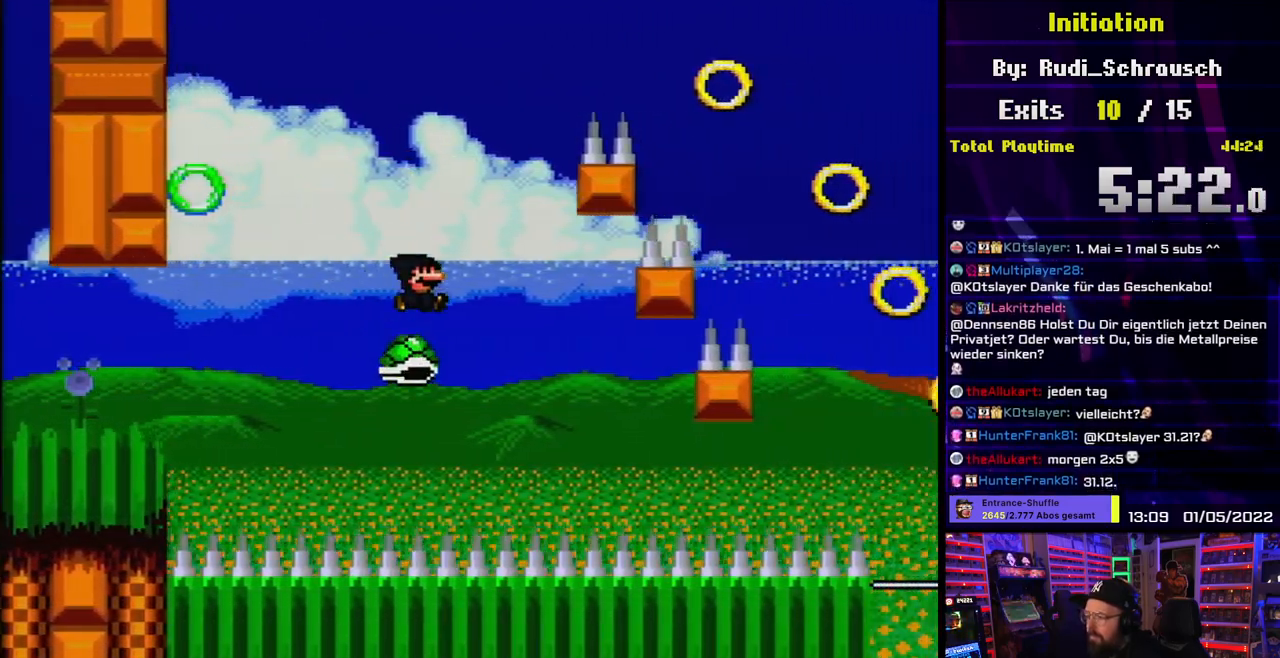
{"buttons": ["B", "Y", "L1", "DPAD_RIGHT"], "events": [[83, "L1", "down"], [167, "L1", "up"], [300, "L1", "down"]]}
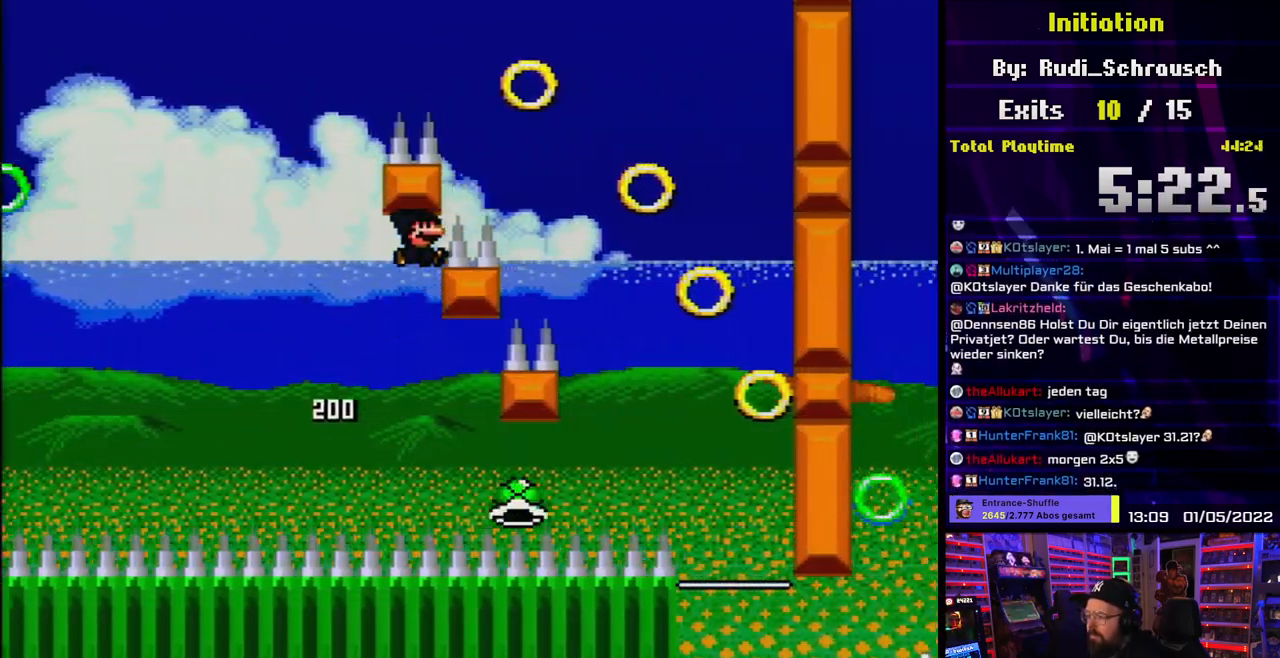
{"buttons": [], "events": [[200, "L1", "up"], [433, "DPAD_RIGHT", "up"], [450, "B", "up"], [450, "Y", "up"]]}
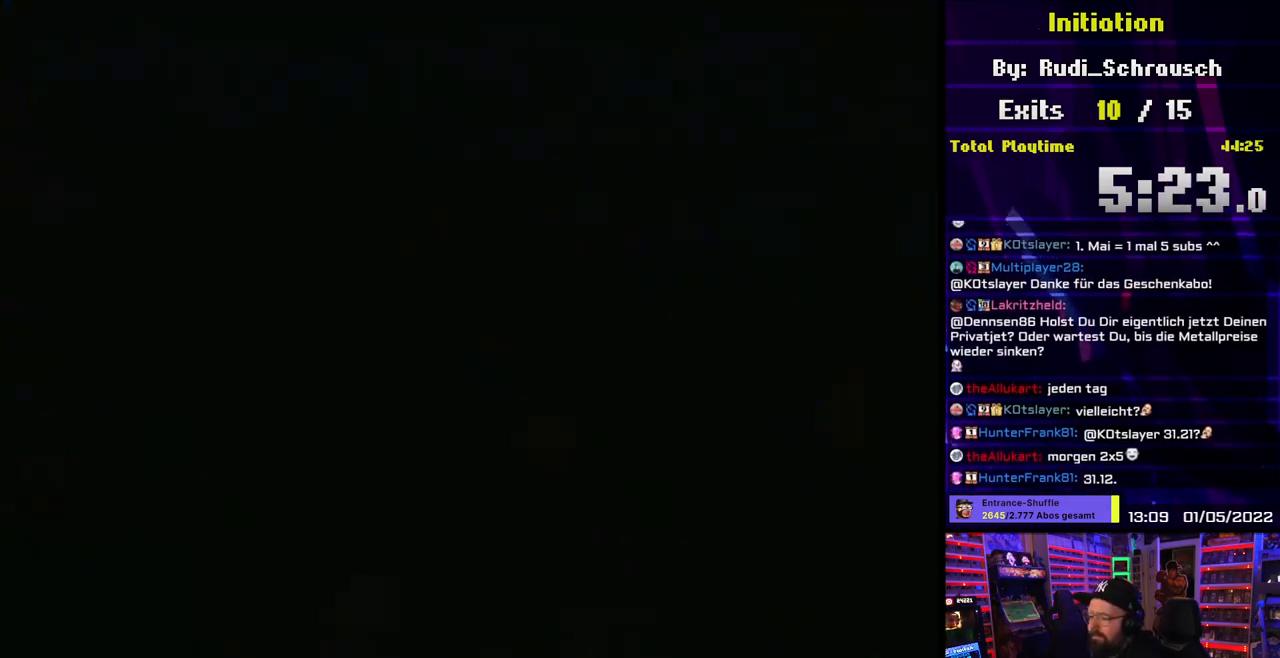
{"buttons": [], "events": []}
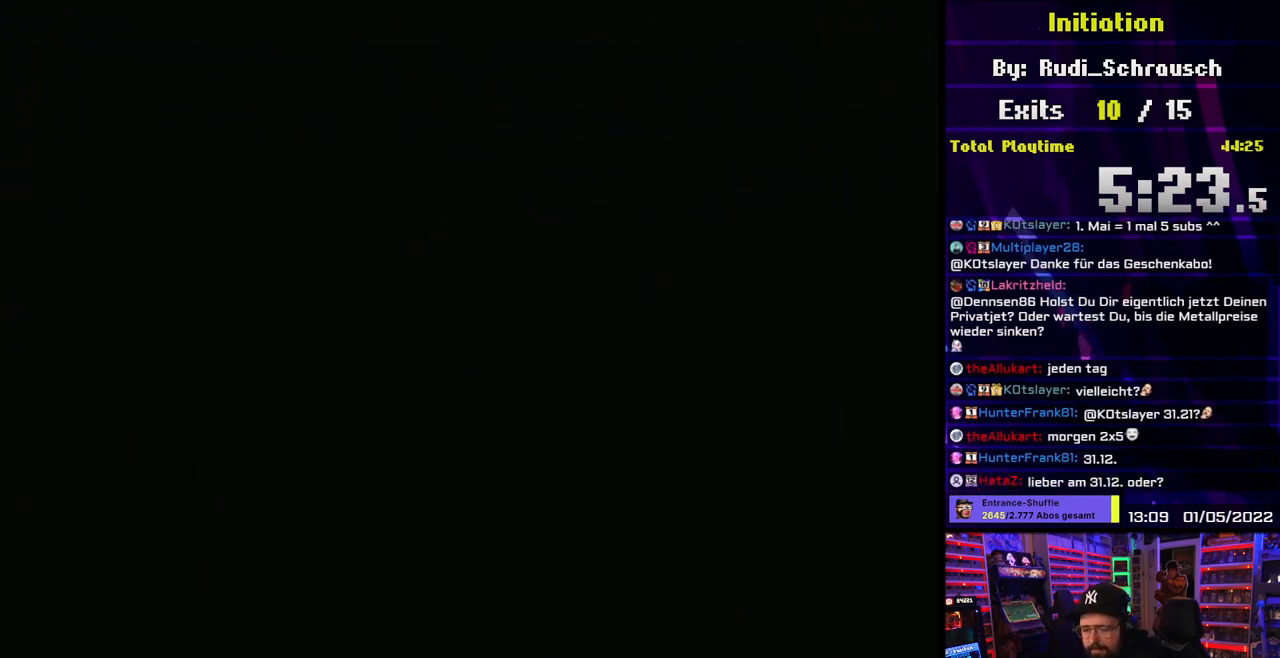
{"buttons": [], "events": []}
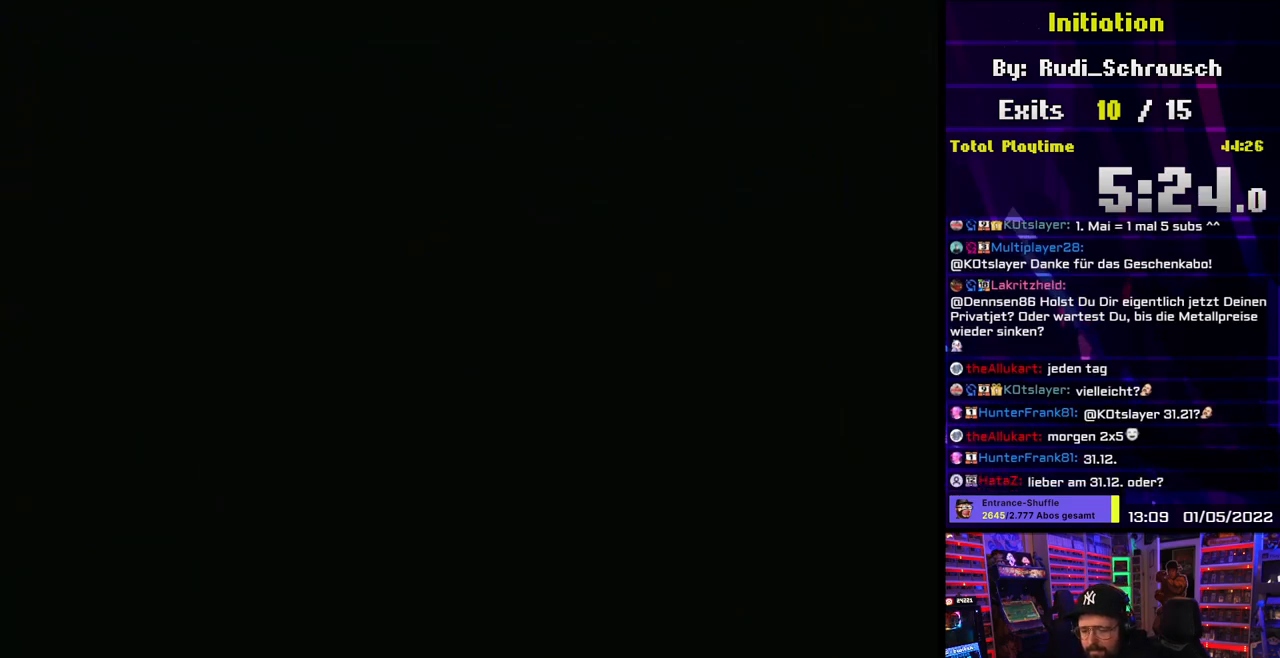
{"buttons": [], "events": []}
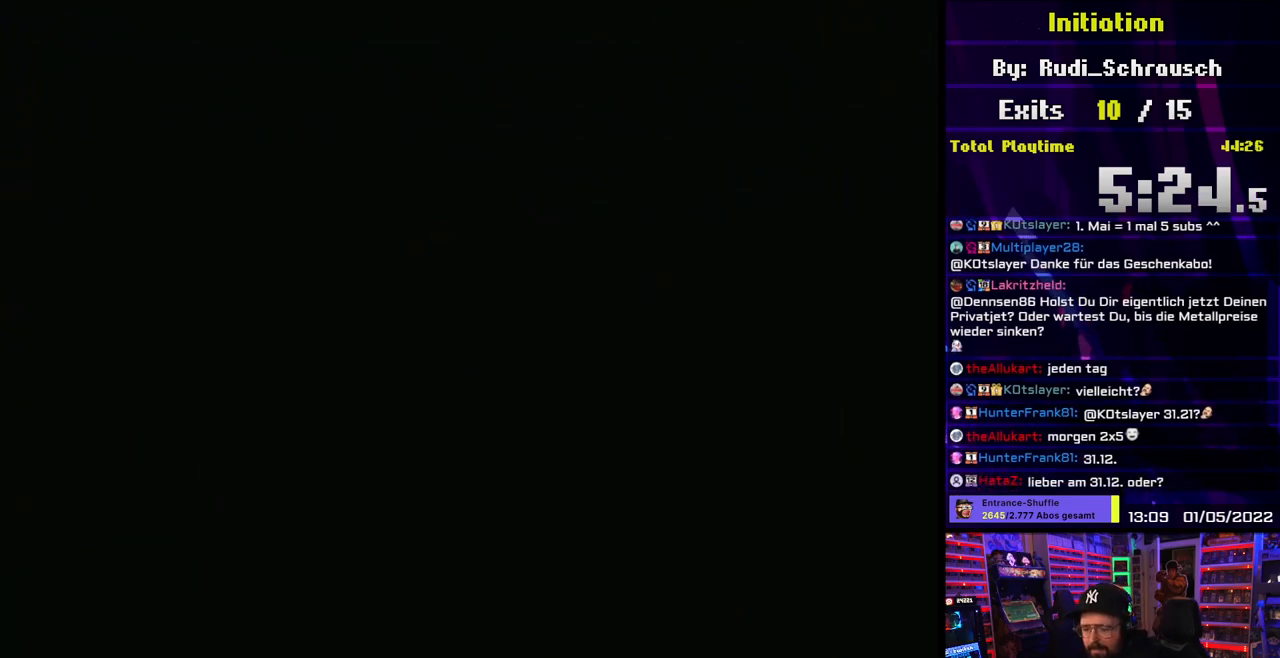
{"buttons": ["Y", "DPAD_RIGHT"], "events": [[133, "DPAD_RIGHT", "down"], [133, "Y", "down"]]}
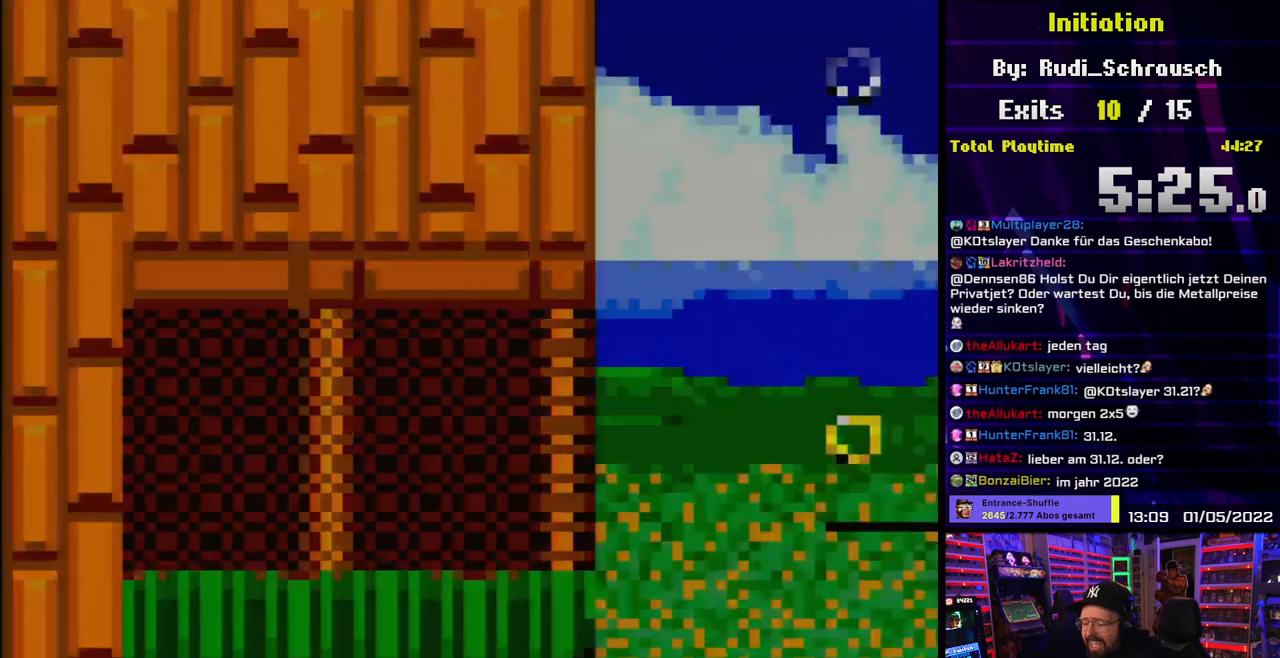
{"buttons": ["Y", "DPAD_RIGHT"], "events": []}
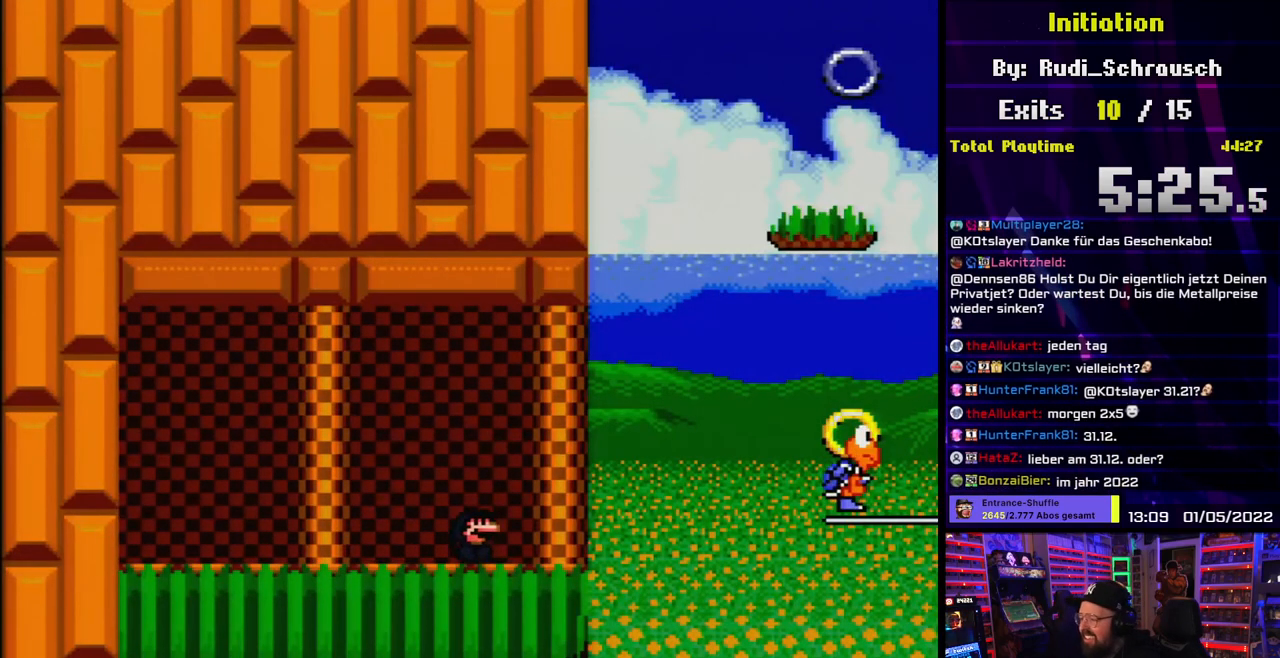
{"buttons": ["Y", "L1", "DPAD_RIGHT"], "events": [[100, "B", "down"], [217, "B", "up"], [317, "B", "down"], [350, "L1", "down"], [400, "L1", "up"], [450, "B", "up"], [483, "L1", "down"]]}
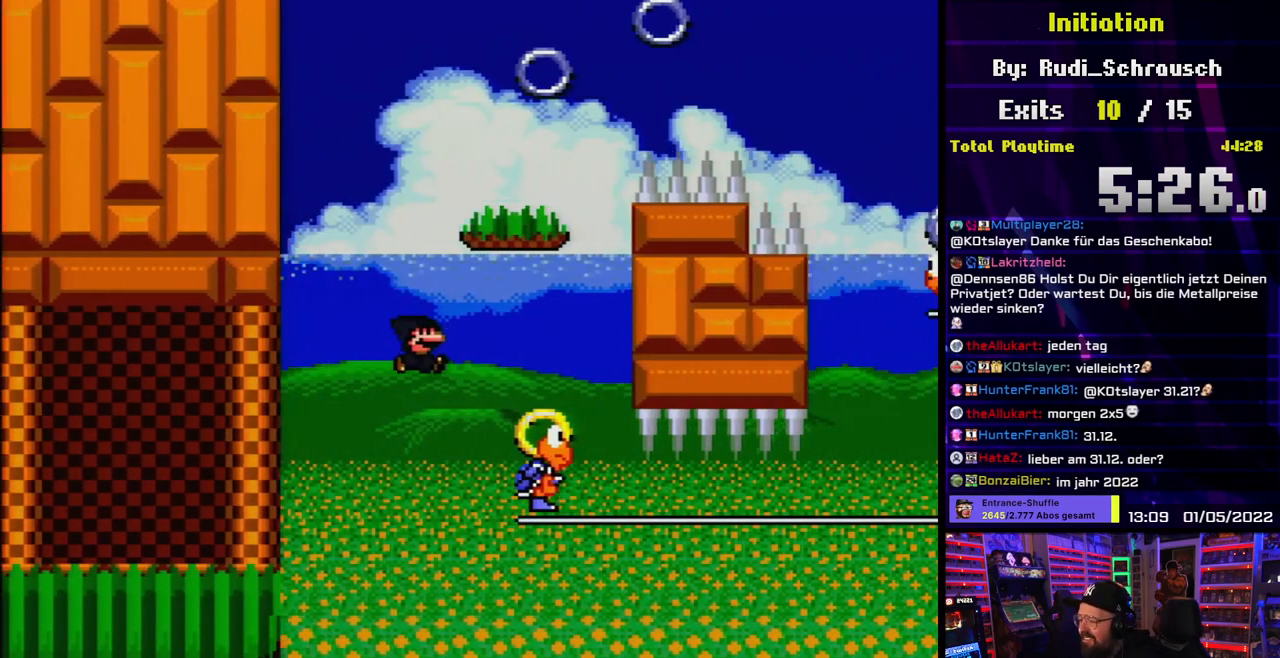
{"buttons": ["B", "Y", "L1"], "events": [[50, "B", "down"], [67, "L1", "up"], [183, "DPAD_RIGHT", "up"], [183, "DPAD_UP", "down"], [200, "DPAD_LEFT", "down"], [200, "DPAD_UP", "up"], [217, "L1", "down"], [500, "DPAD_LEFT", "up"]]}
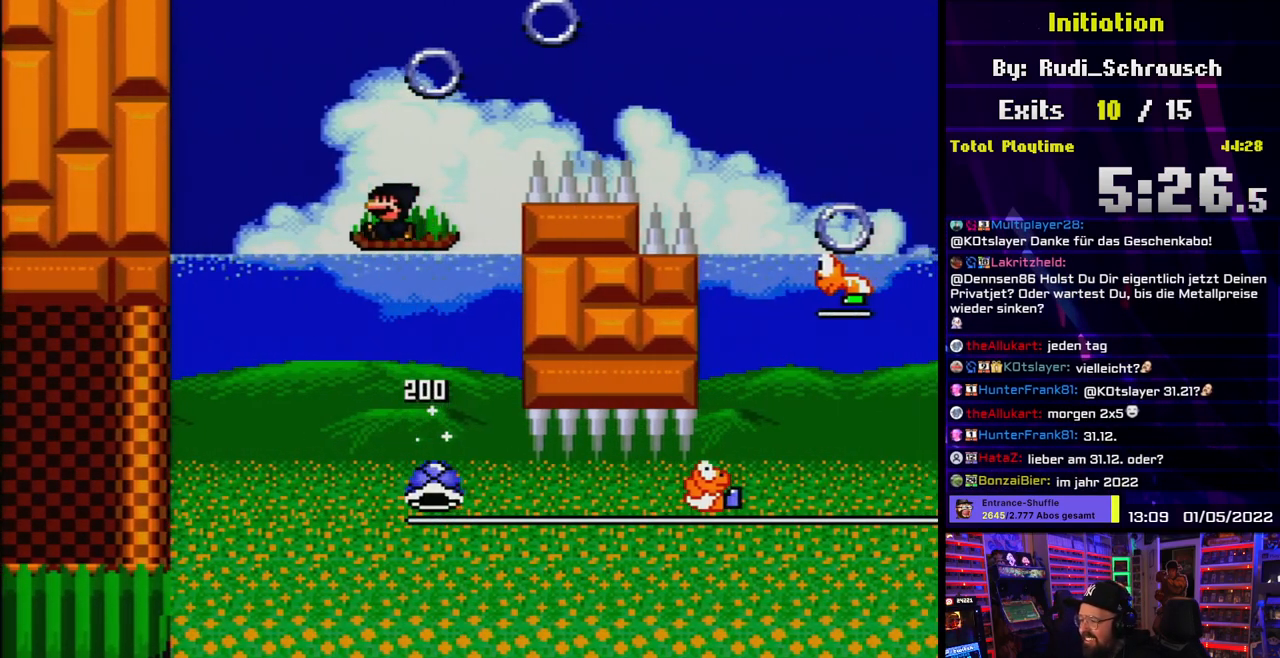
{"buttons": ["A", "X", "DPAD_RIGHT"], "events": [[50, "DPAD_RIGHT", "down"], [217, "L1", "up"], [300, "B", "up"], [317, "X", "down"], [333, "L1", "down"], [333, "Y", "up"], [383, "A", "down"], [400, "L1", "up"]]}
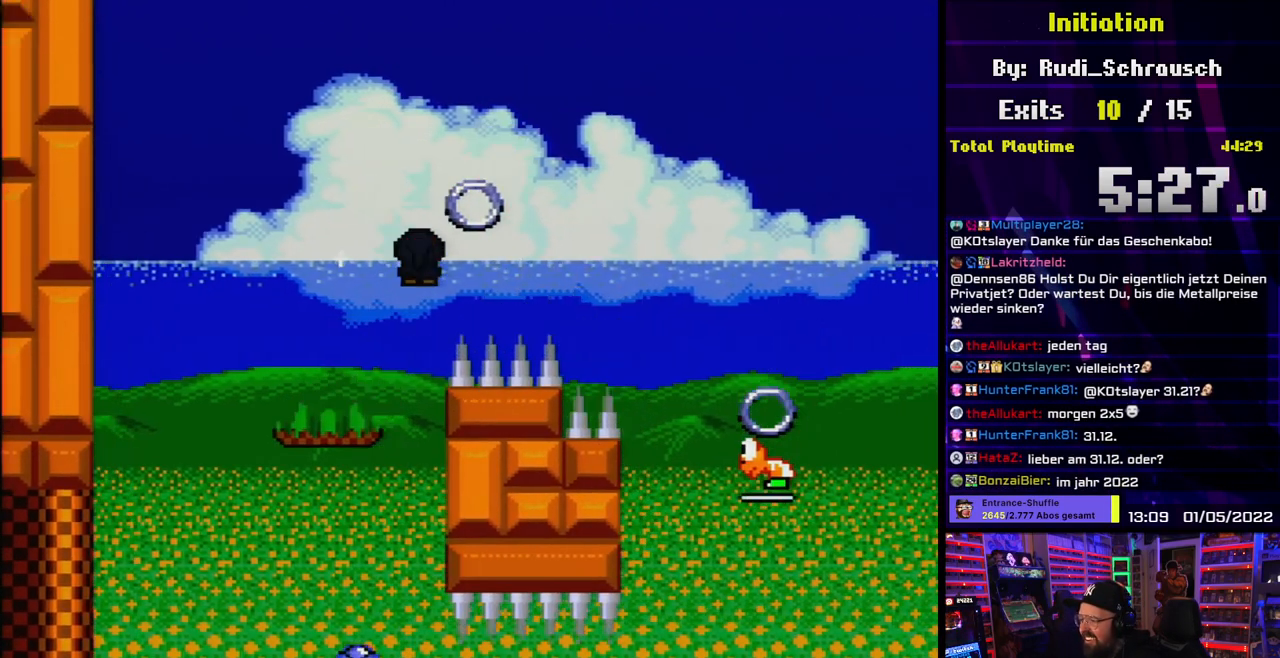
{"buttons": ["A", "X", "DPAD_RIGHT"], "events": [[167, "L1", "down"], [233, "L1", "up"], [333, "A", "up"], [483, "A", "down"]]}
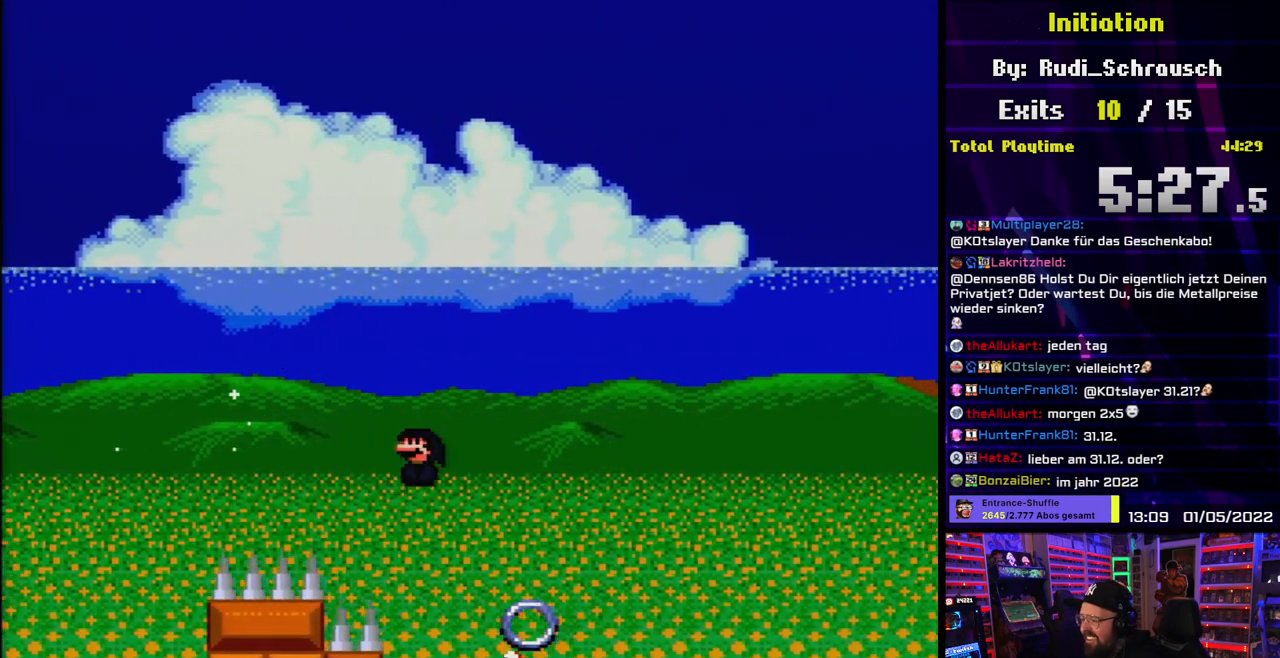
{"buttons": ["A", "X", "DPAD_RIGHT"], "events": [[17, "DPAD_LEFT", "down"], [33, "DPAD_LEFT", "up"], [133, "L1", "down"], [233, "L1", "up"], [300, "L1", "down"], [450, "L1", "up"]]}
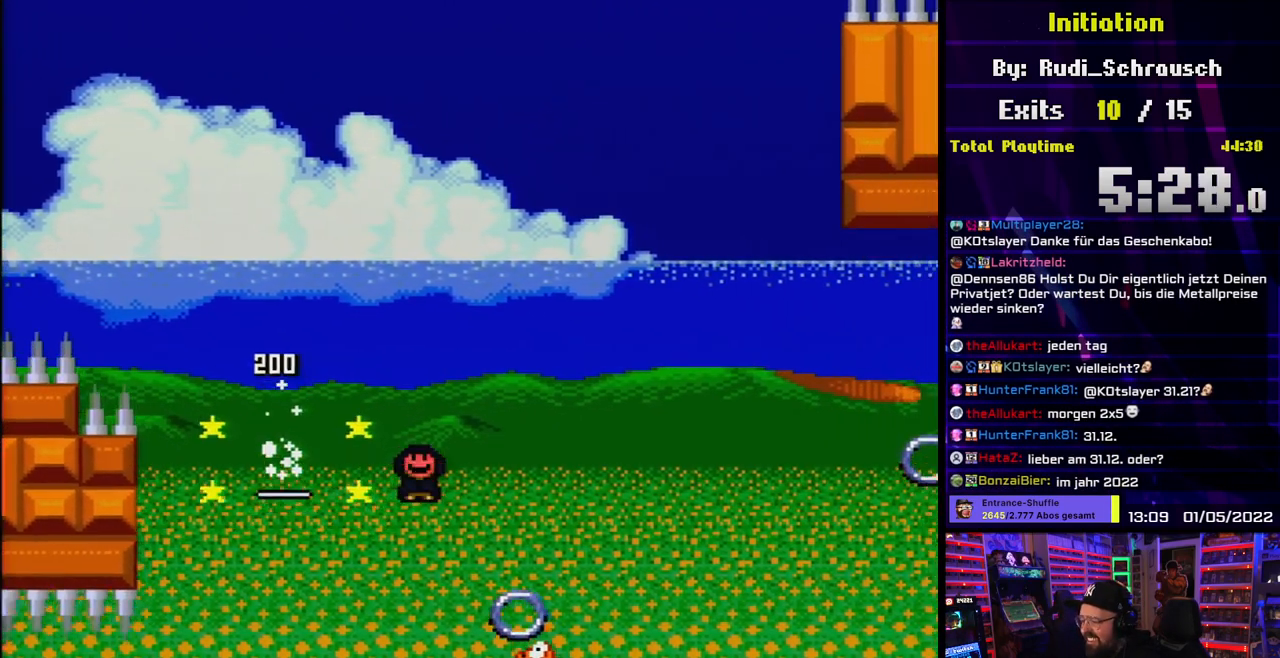
{"buttons": ["A", "X", "DPAD_RIGHT"], "events": [[50, "L1", "down"], [117, "L1", "up"], [283, "L1", "down"], [350, "L1", "up"]]}
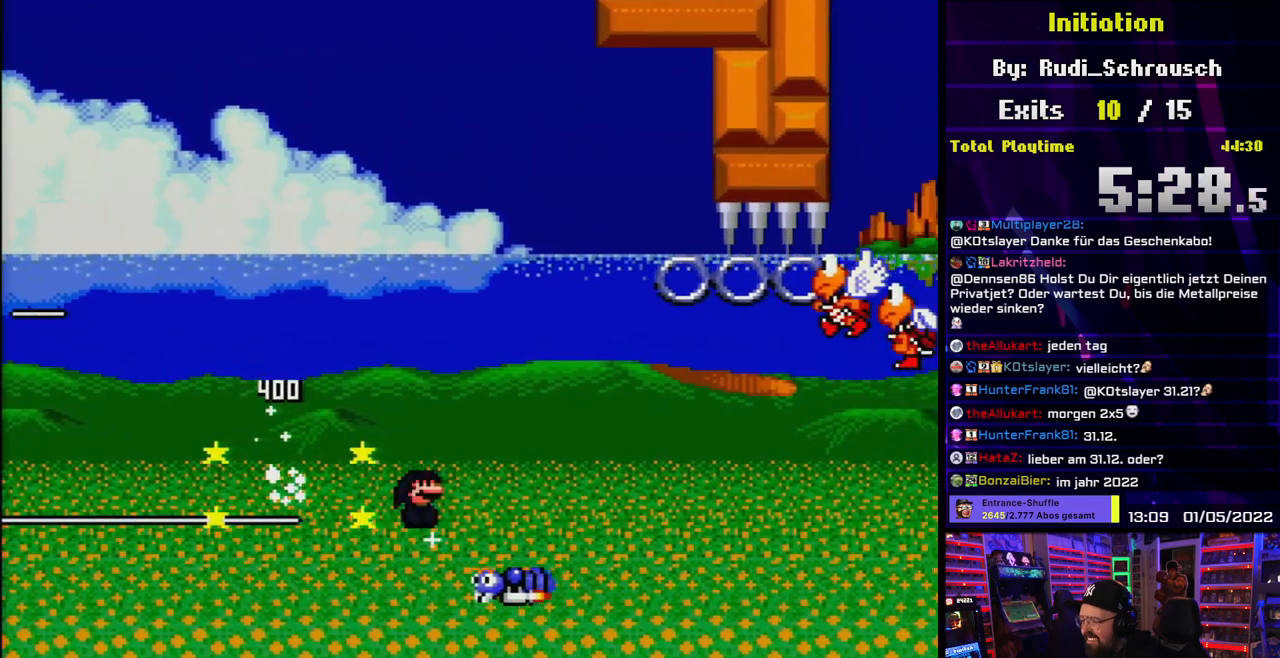
{"buttons": ["A", "X", "DPAD_RIGHT"], "events": [[17, "L1", "down"], [100, "L1", "up"]]}
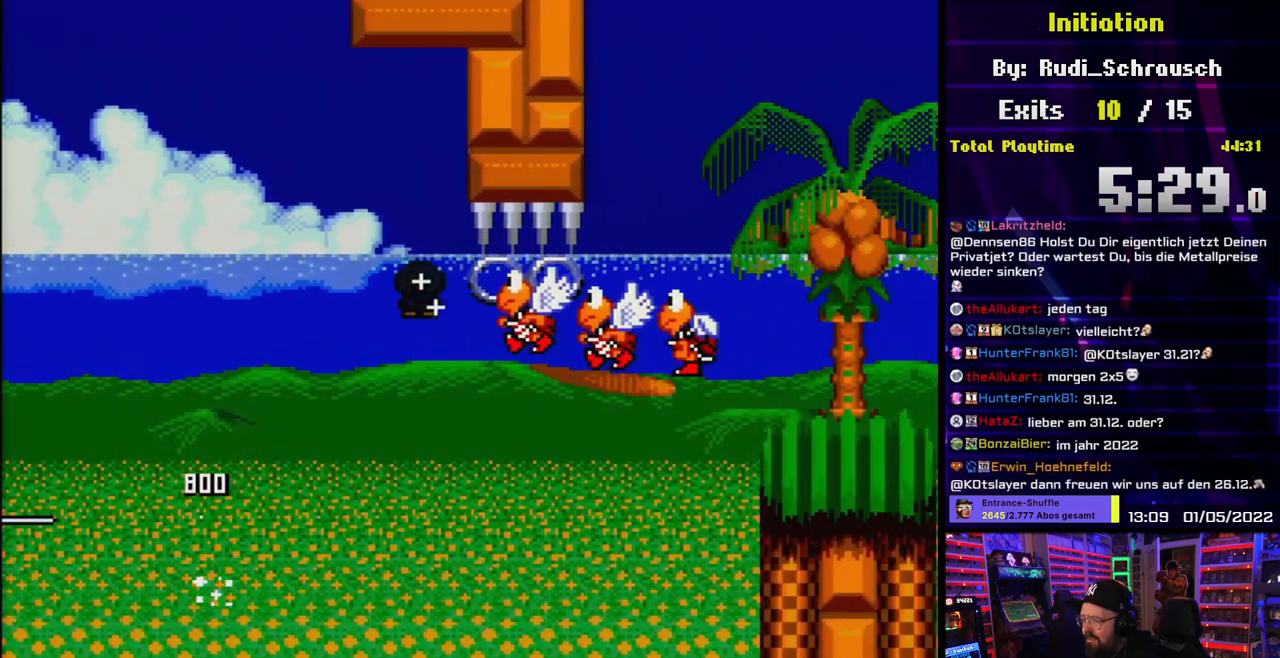
{"buttons": ["A", "X", "DPAD_RIGHT"], "events": [[250, "L1", "down"], [333, "L1", "up"]]}
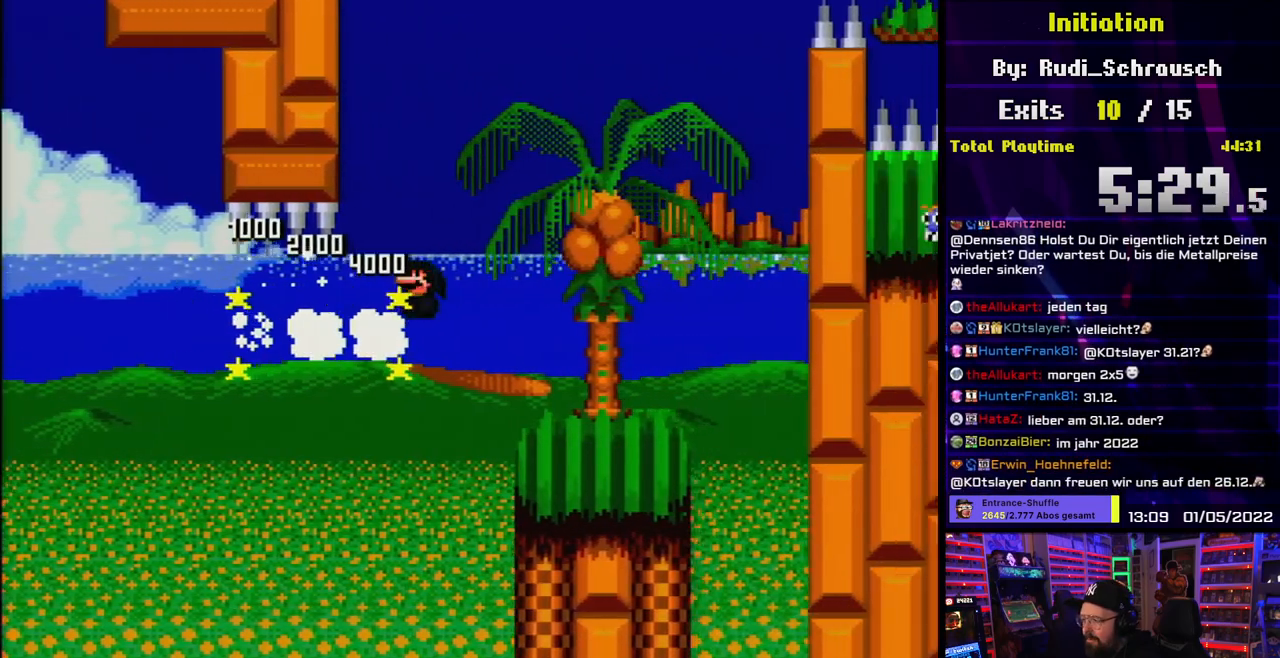
{"buttons": ["B", "Y", "DPAD_LEFT"], "events": [[133, "A", "up"], [167, "Y", "down"], [183, "X", "up"], [300, "B", "down"], [317, "DPAD_LEFT", "down"], [317, "DPAD_RIGHT", "up"]]}
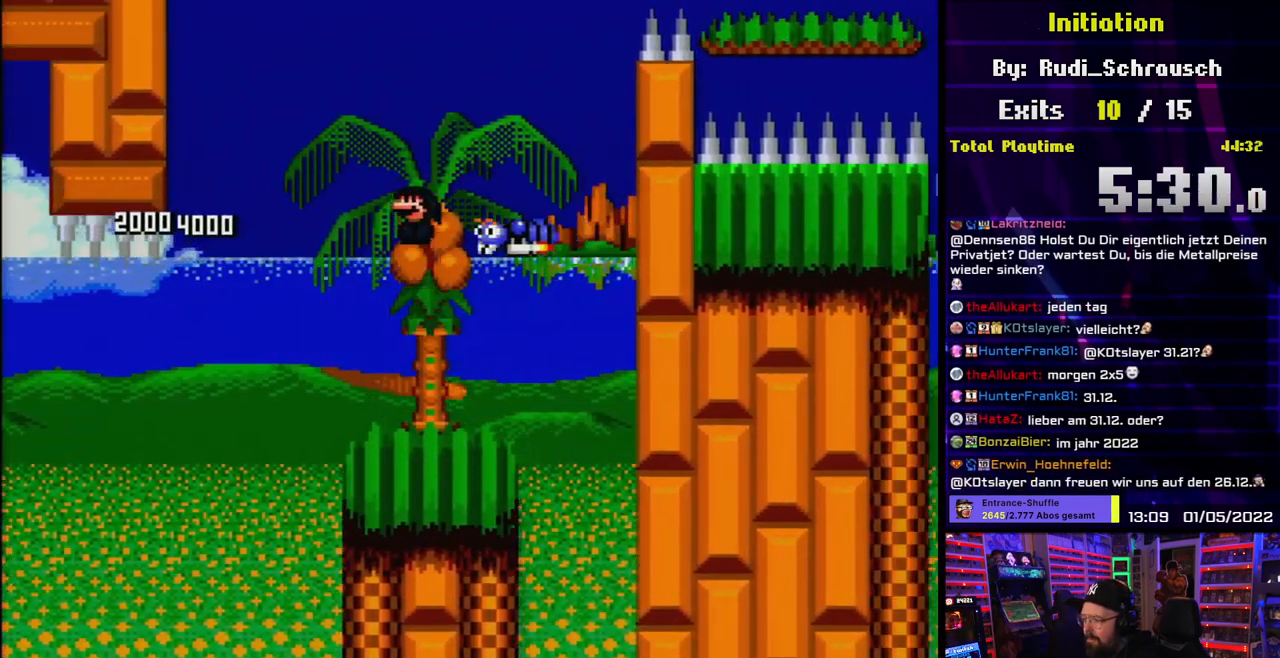
{"buttons": ["B", "Y", "DPAD_RIGHT"], "events": [[100, "DPAD_LEFT", "up"], [117, "DPAD_RIGHT", "down"], [250, "DPAD_RIGHT", "up"], [350, "DPAD_RIGHT", "down"]]}
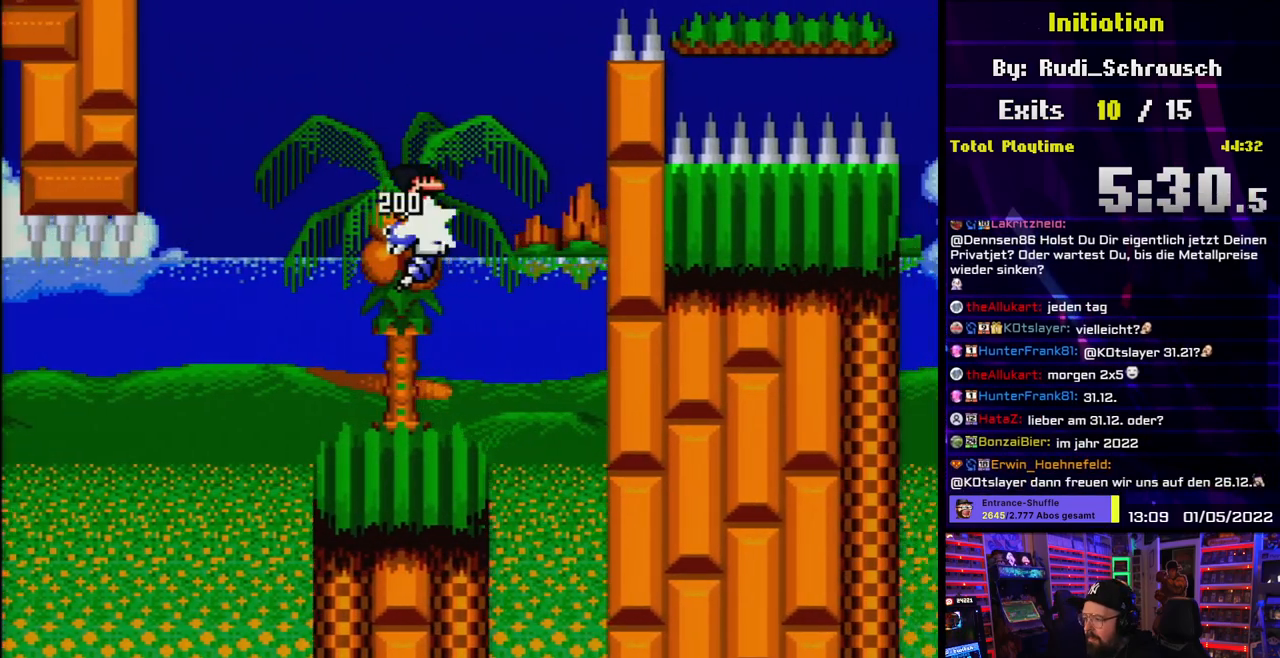
{"buttons": ["B", "Y", "DPAD_RIGHT"], "events": [[317, "L1", "down"], [333, "DPAD_LEFT", "down"], [333, "DPAD_RIGHT", "up"], [350, "DPAD_LEFT", "up"], [350, "DPAD_RIGHT", "down"], [367, "L1", "up"]]}
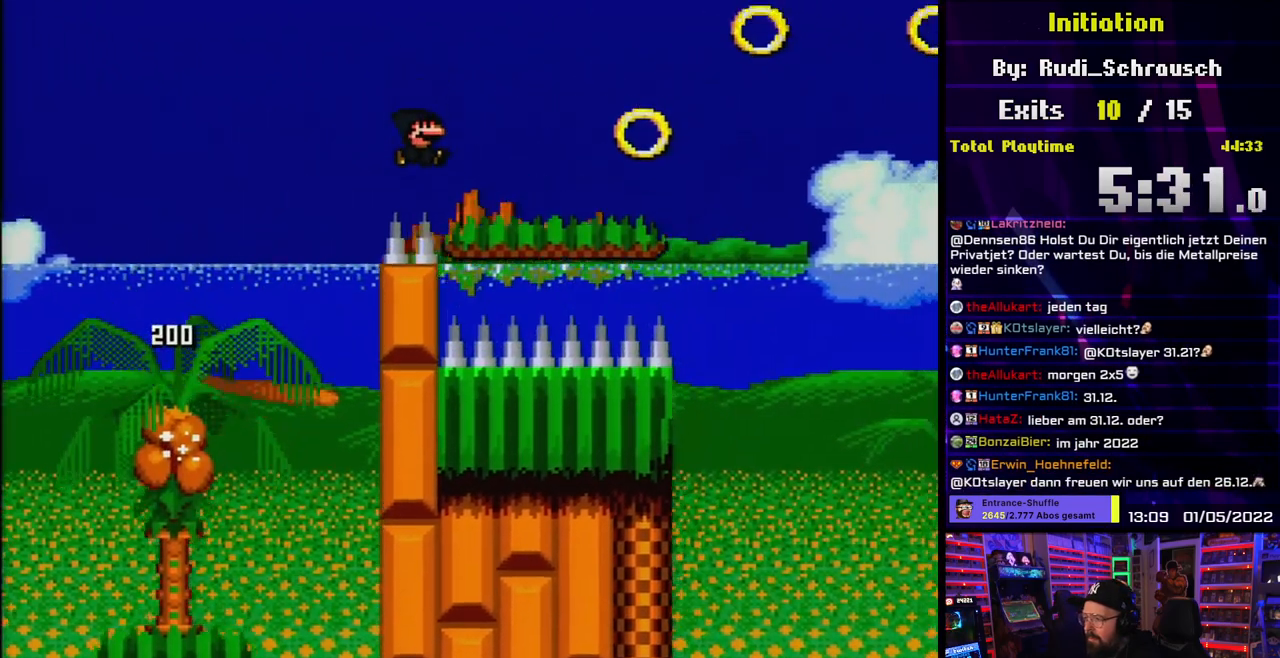
{"buttons": ["B", "Y", "DPAD_RIGHT"], "events": [[33, "L1", "down"], [200, "L1", "up"], [300, "B", "up"], [483, "B", "down"]]}
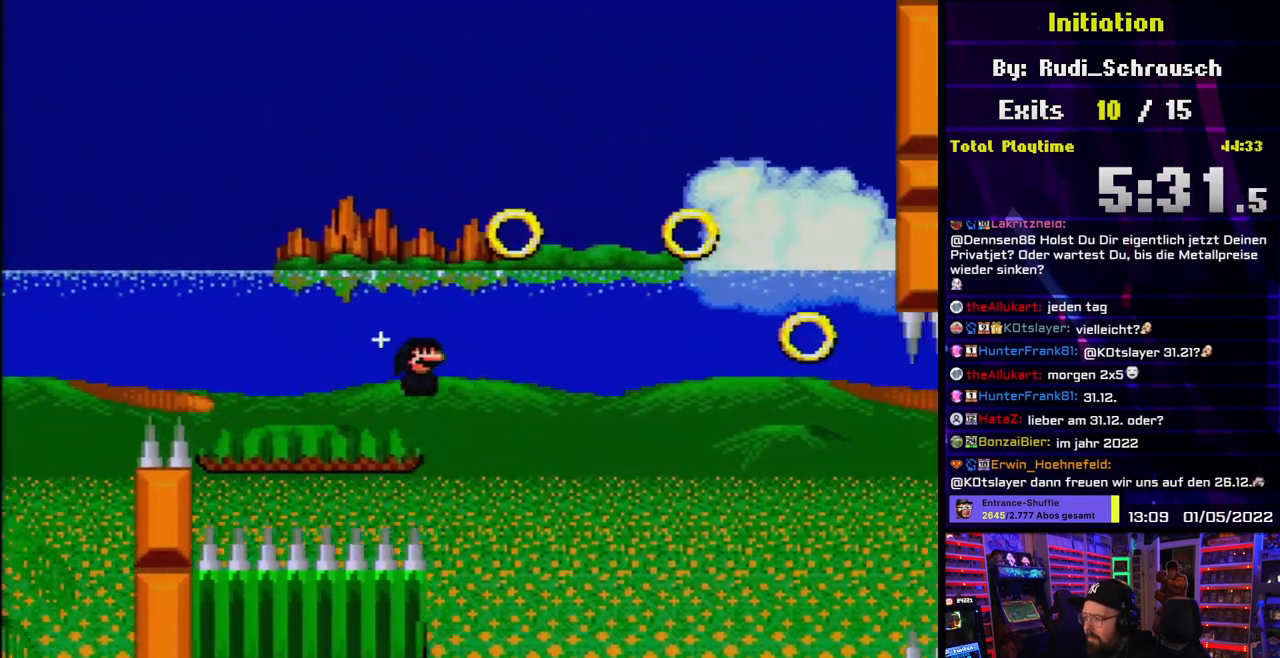
{"buttons": ["B", "Y", "DPAD_RIGHT"], "events": []}
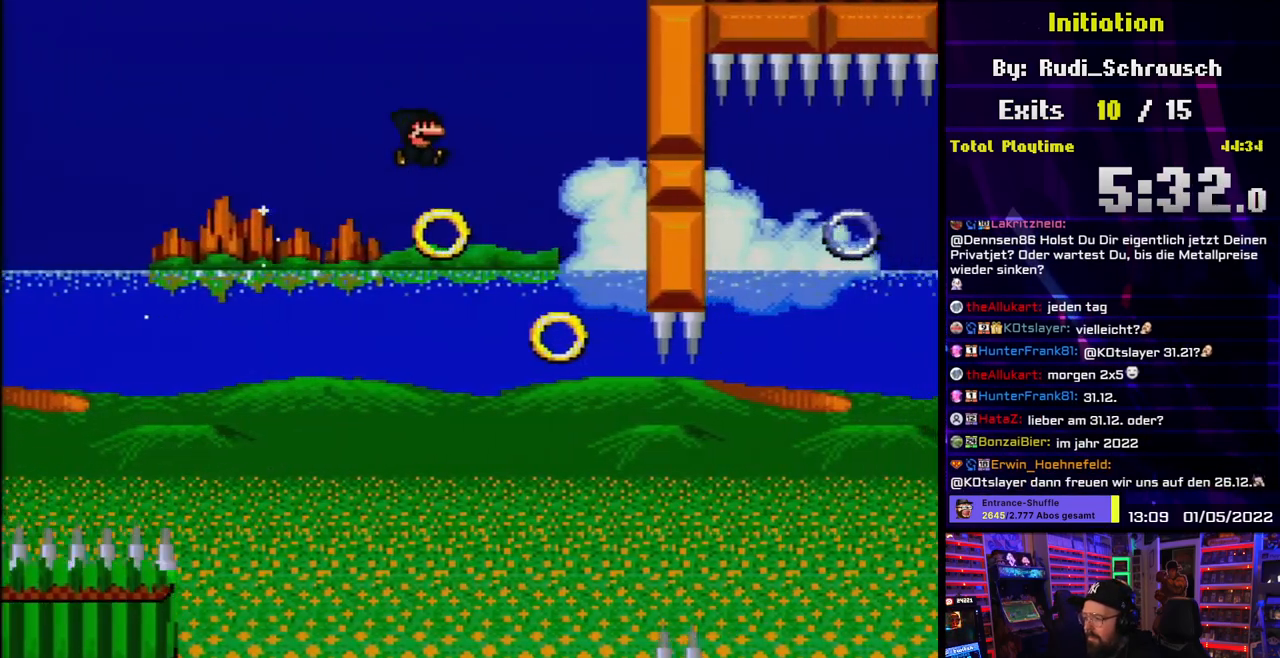
{"buttons": ["B", "Y", "DPAD_RIGHT"], "events": [[117, "B", "up"], [383, "B", "down"]]}
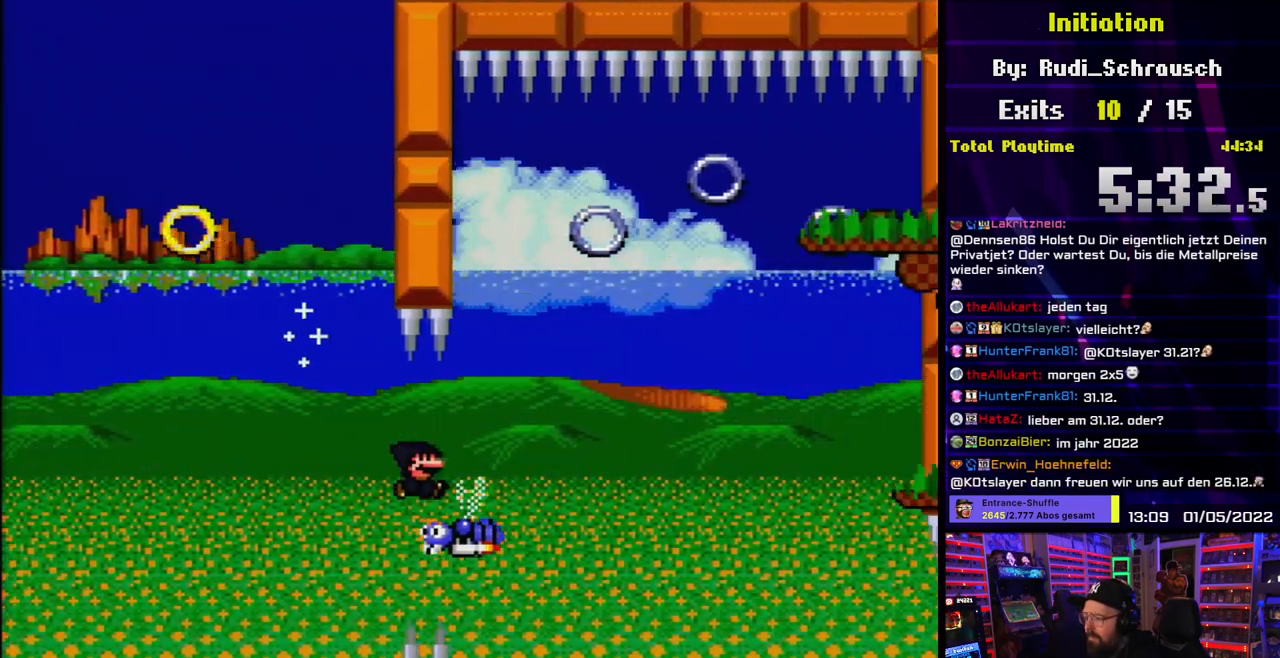
{"buttons": ["B", "Y", "DPAD_RIGHT"], "events": []}
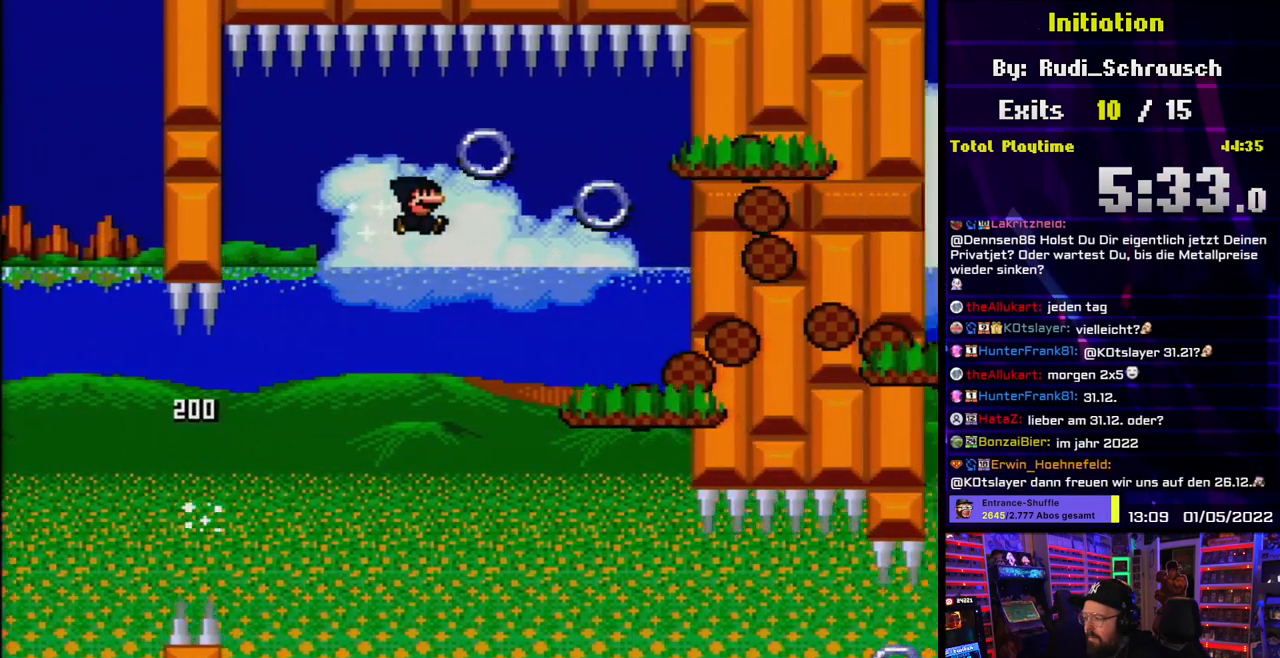
{"buttons": ["X", "DPAD_LEFT"], "events": [[67, "L1", "down"], [117, "DPAD_RIGHT", "up"], [117, "L1", "up"], [133, "DPAD_RIGHT", "down"], [283, "DPAD_UP", "down"], [300, "DPAD_LEFT", "down"], [300, "DPAD_RIGHT", "up"], [300, "DPAD_UP", "up"], [333, "B", "up"], [333, "X", "down"], [333, "Y", "up"], [350, "L1", "down"], [400, "L1", "up"]]}
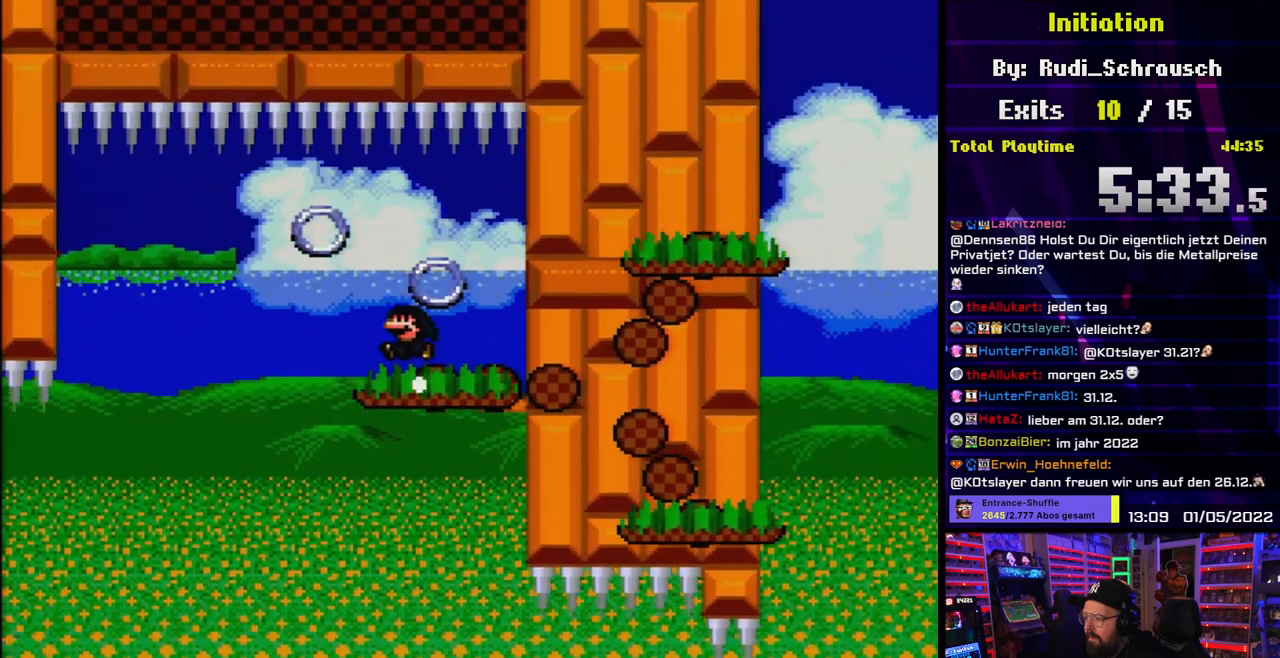
{"buttons": ["A", "X", "DPAD_RIGHT"]}
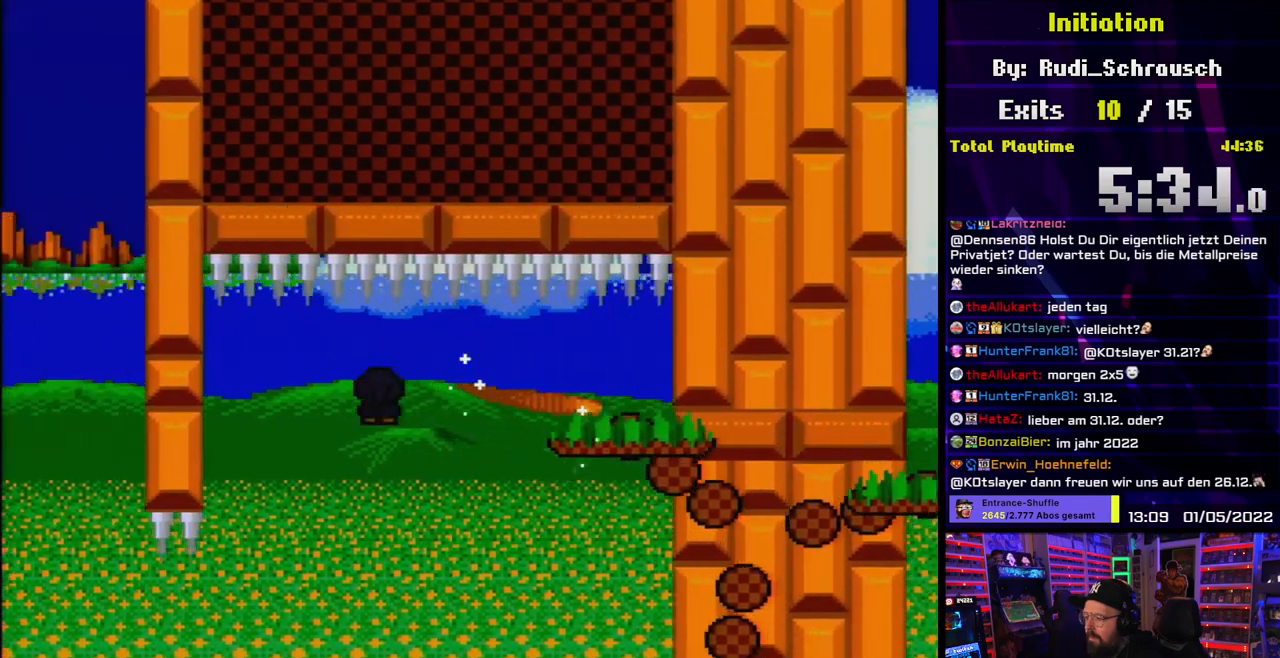
{"buttons": ["A", "X", "DPAD_RIGHT"]}
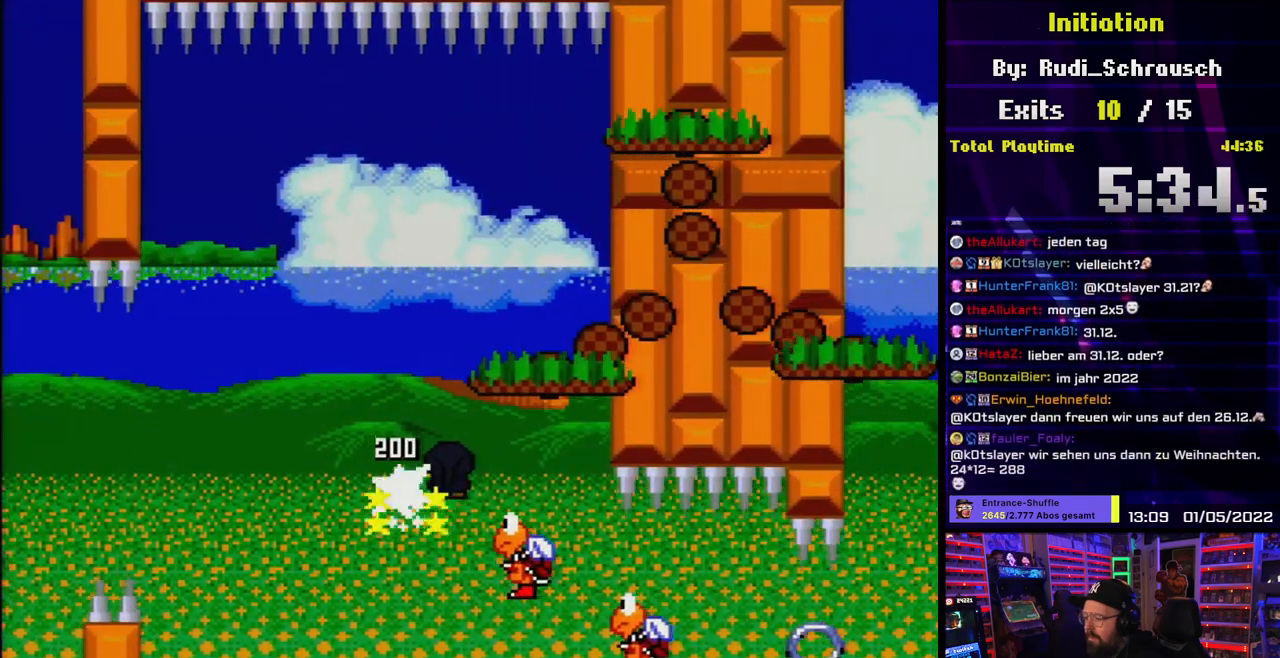
{"buttons": ["A", "X", "L1", "DPAD_RIGHT"], "events": [[483, "L1", "down"]]}
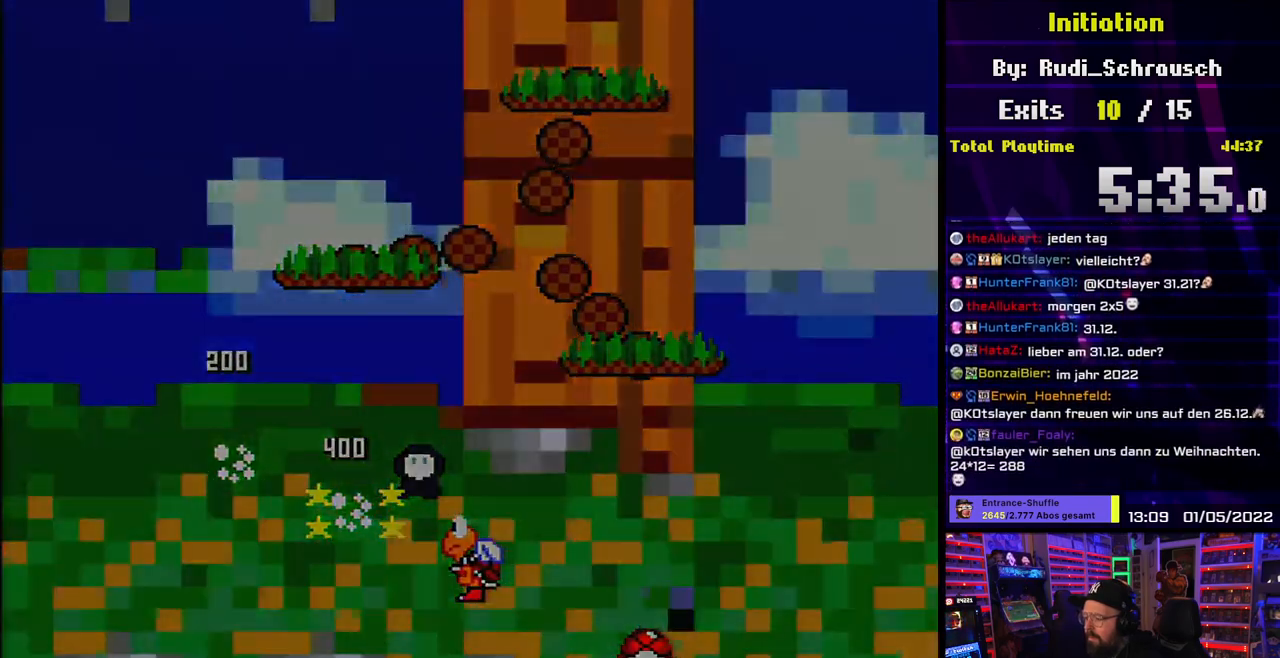
{"buttons": [], "events": [[33, "L1", "up"], [250, "A", "up"], [250, "DPAD_RIGHT", "up"], [300, "X", "up"]]}